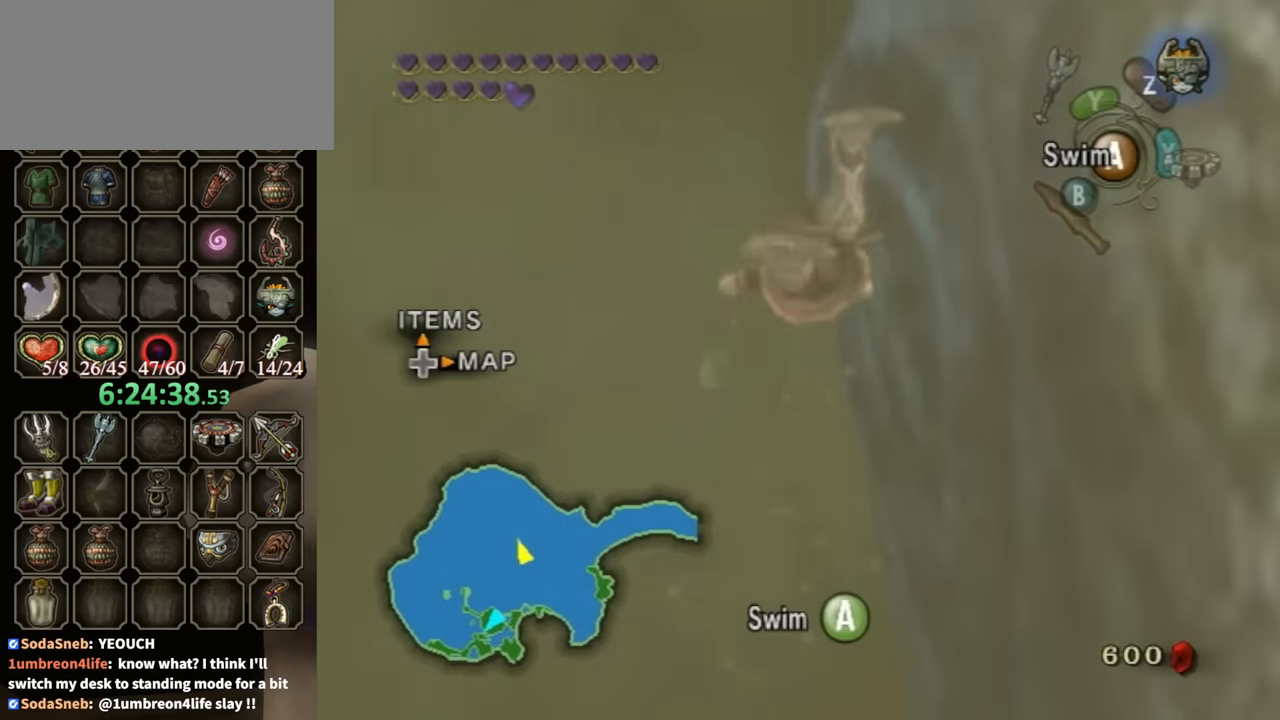
Gameplay with a controller (Nintendo layout); each line is a JSON object with the inputs held at the frame after it. "events" lists button and stick changes between this image and that frame as [ms after this image, input, new state], when the widget could be followed in between. Not read: L3 R3.
{"buttons": [], "left_stick": "up", "right_stick": "center", "events": [[33, "A", "up"], [167, "A", "down"], [233, "A", "up"], [367, "A", "down"], [433, "A", "up"]]}
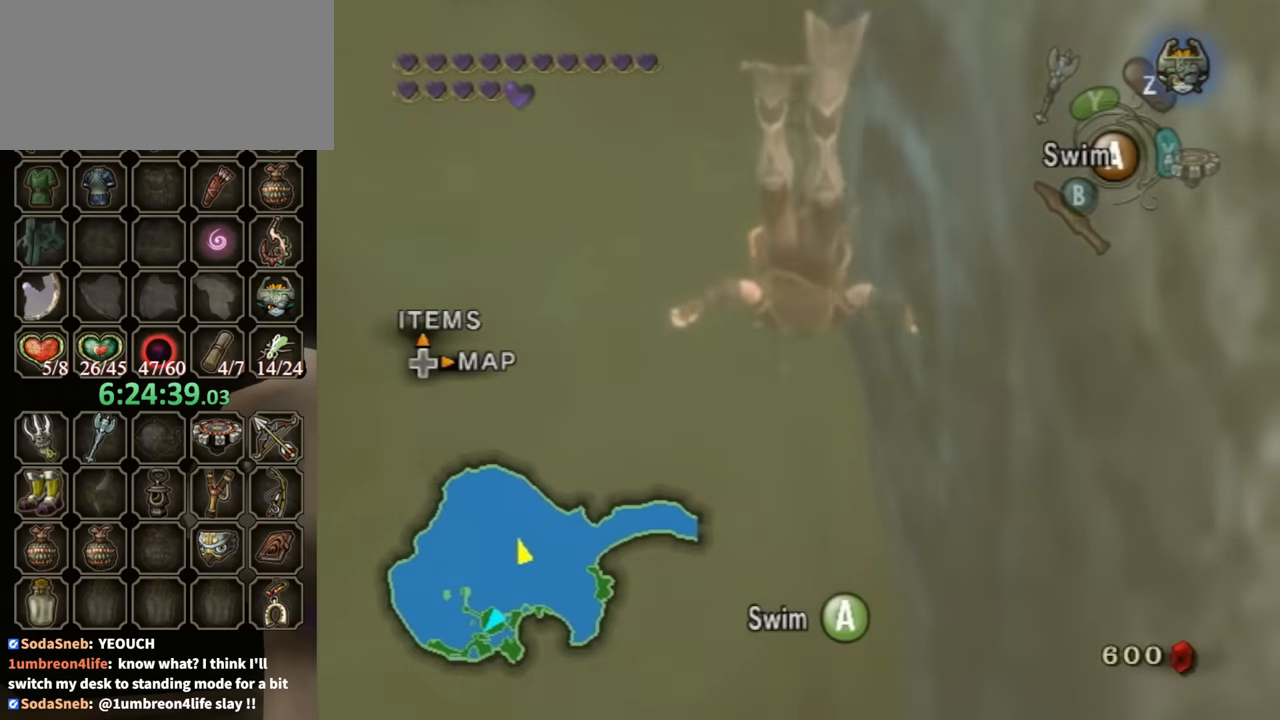
{"buttons": [], "left_stick": "center", "right_stick": "center", "events": [[67, "A", "down"], [133, "A", "up"], [233, "A", "down"], [333, "A", "up"], [400, "A", "down"], [433, "left_stick", "center"], [467, "A", "up"]]}
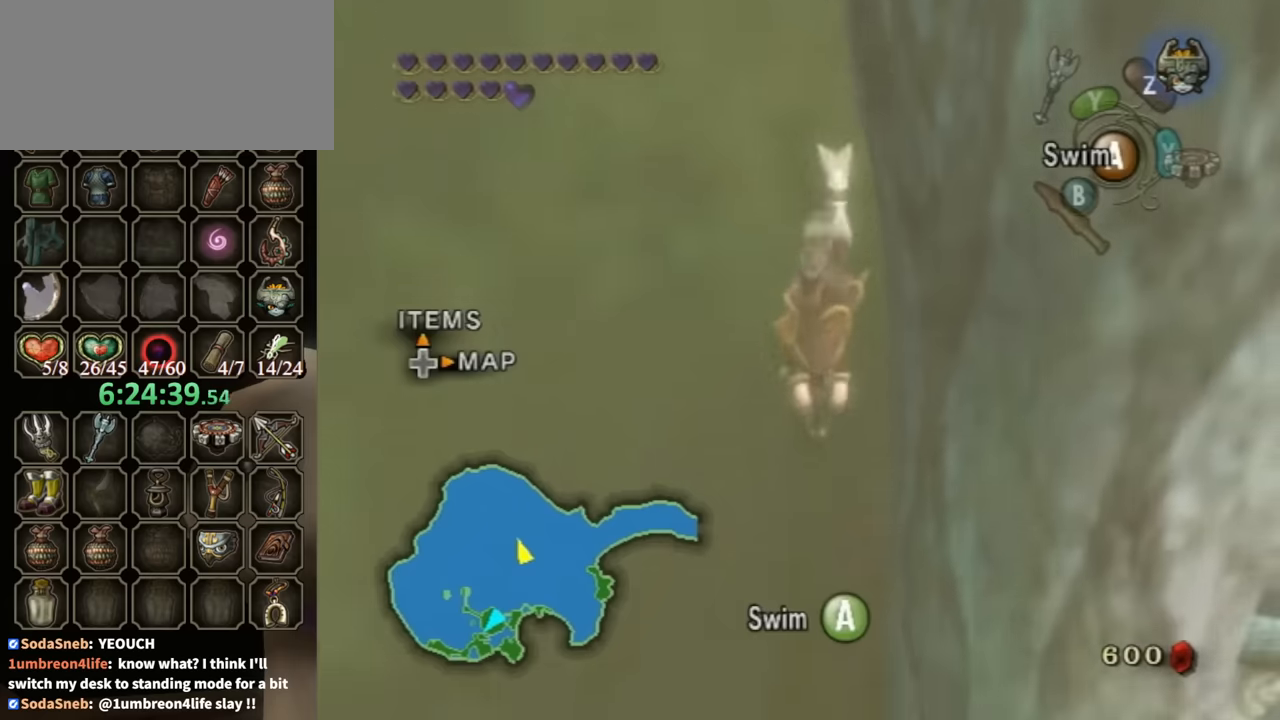
{"buttons": ["A"], "left_stick": "down", "right_stick": "center", "events": [[100, "A", "down"], [167, "left_stick", "down-left"], [200, "A", "up"], [267, "A", "down"], [367, "A", "up"], [433, "A", "down"], [467, "left_stick", "down"]]}
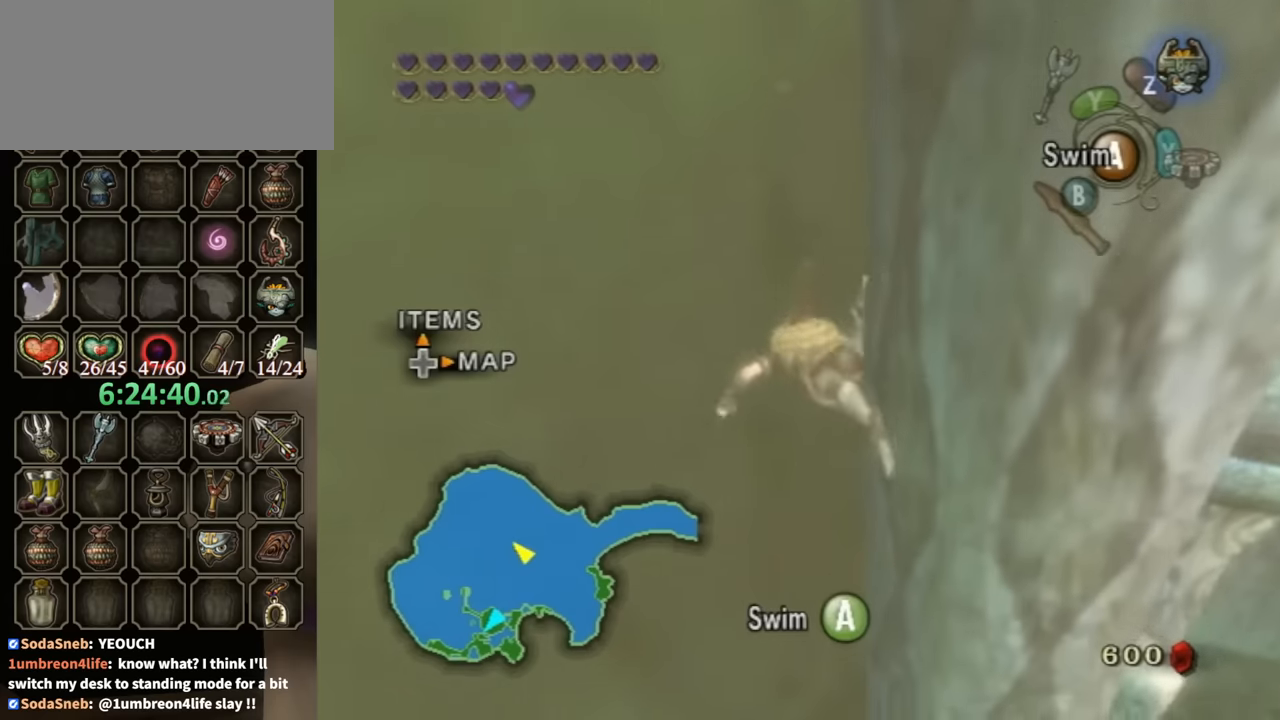
{"buttons": [], "left_stick": "down", "right_stick": "center", "events": [[33, "A", "up"], [33, "left_stick", "down-right"], [167, "A", "down"], [233, "A", "up"], [233, "left_stick", "down-left"], [367, "A", "down"], [433, "A", "up"], [467, "left_stick", "down"]]}
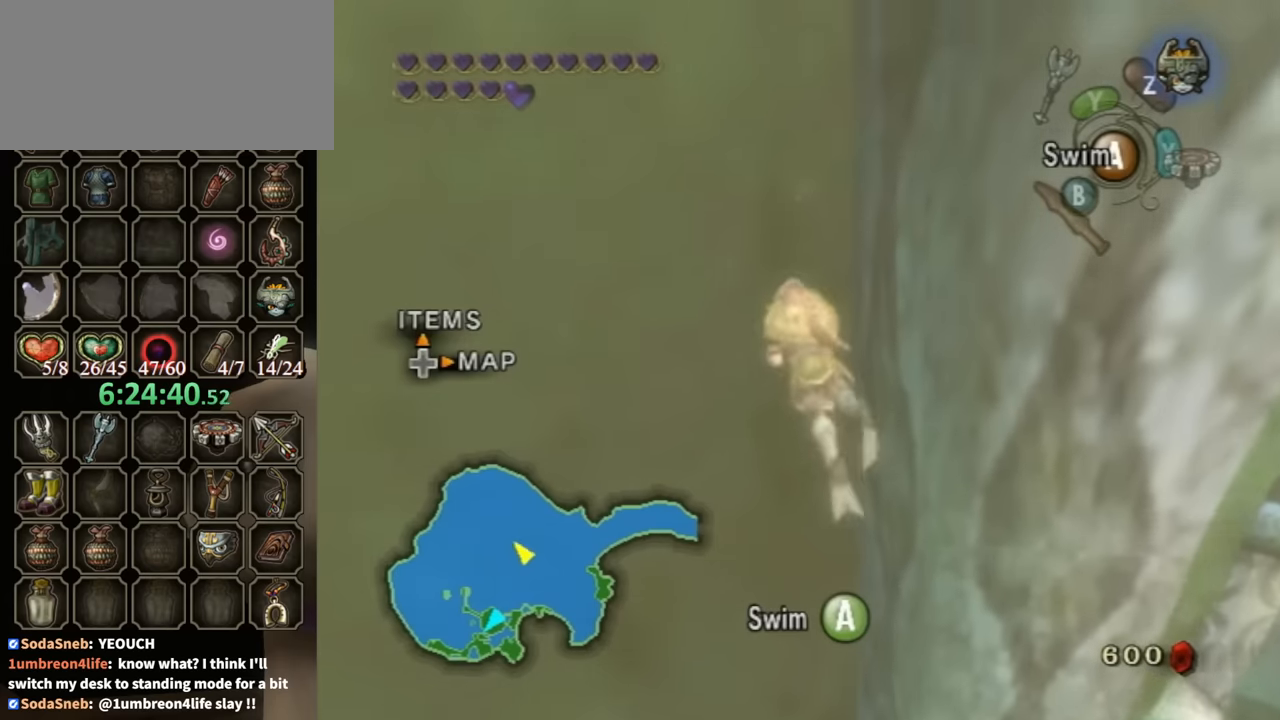
{"buttons": ["A"], "left_stick": "down-left", "right_stick": "center", "events": [[33, "A", "down"], [133, "A", "up"], [167, "left_stick", "down-right"], [233, "A", "down"], [367, "A", "up"], [433, "left_stick", "down-left"], [467, "A", "down"]]}
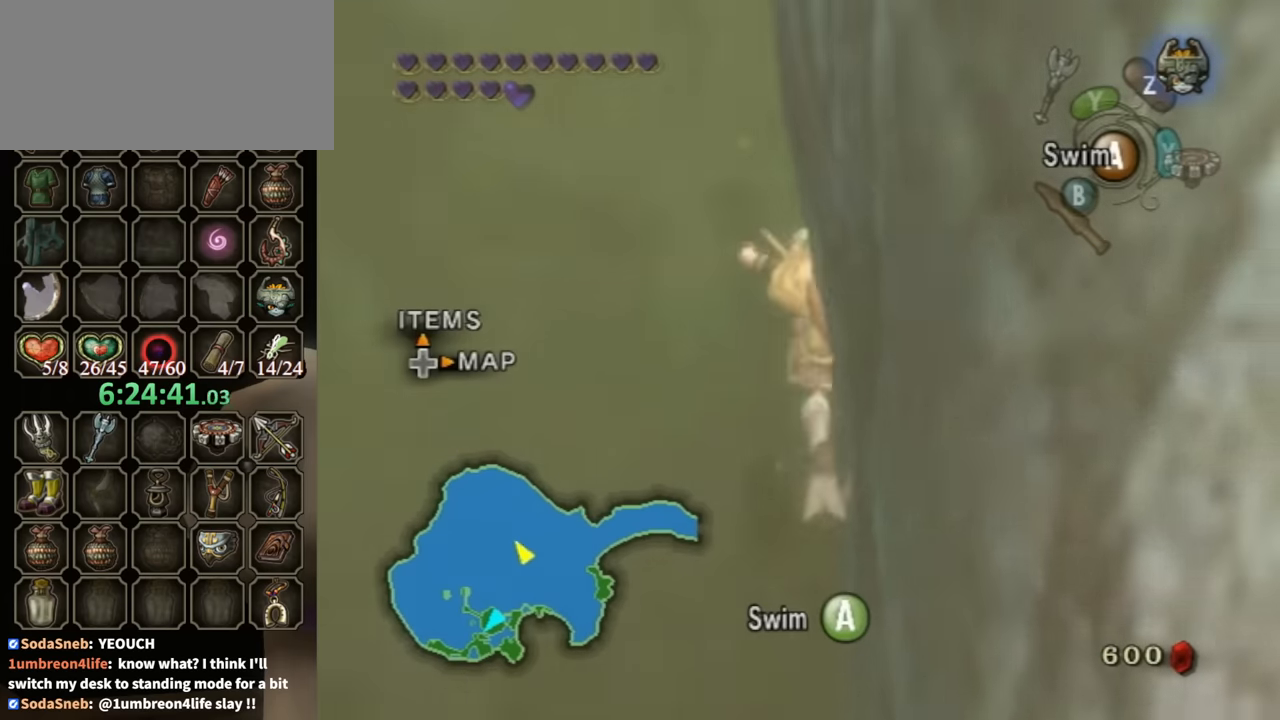
{"buttons": [], "left_stick": "up-right", "right_stick": "center", "events": [[33, "A", "up"], [133, "A", "down"], [267, "A", "up"], [367, "A", "down"], [400, "left_stick", "center"], [467, "A", "up"], [467, "left_stick", "up-right"]]}
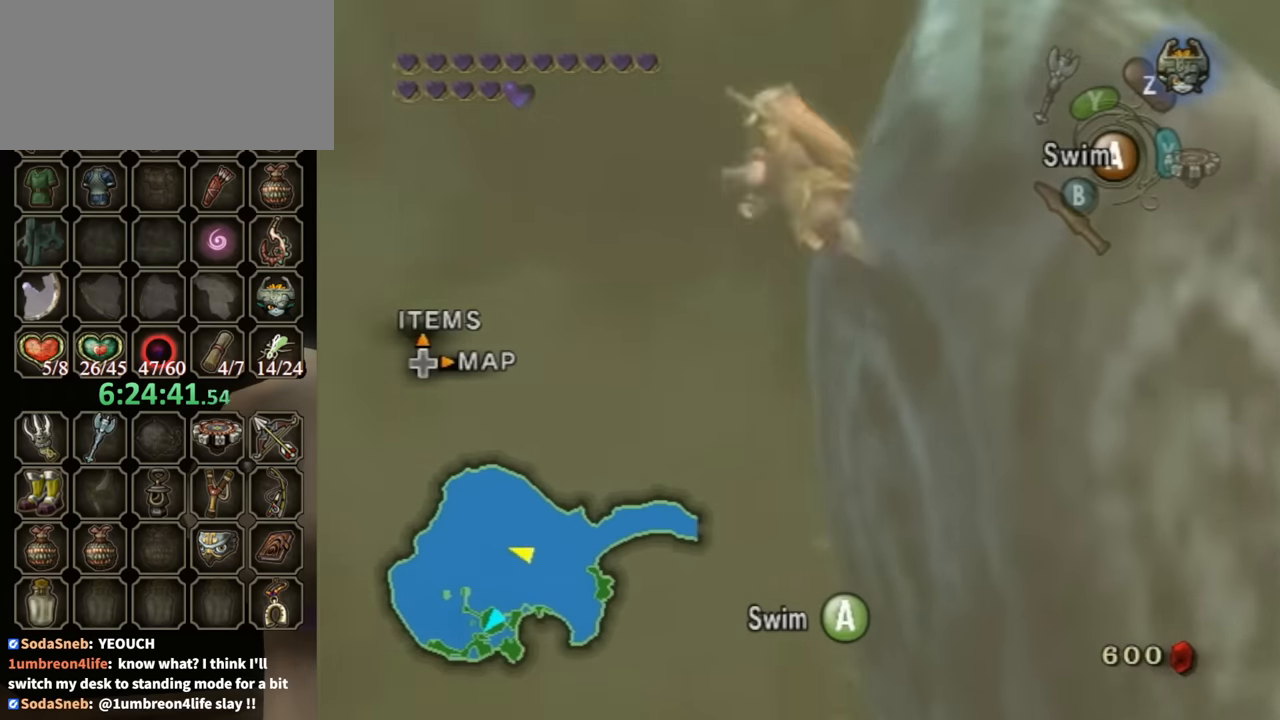
{"buttons": [], "left_stick": "up-right", "right_stick": "center", "events": [[33, "A", "down"], [133, "A", "up"], [233, "A", "down"], [267, "left_stick", "up"], [300, "A", "up"], [367, "A", "down"], [367, "left_stick", "up-right"], [467, "A", "up"]]}
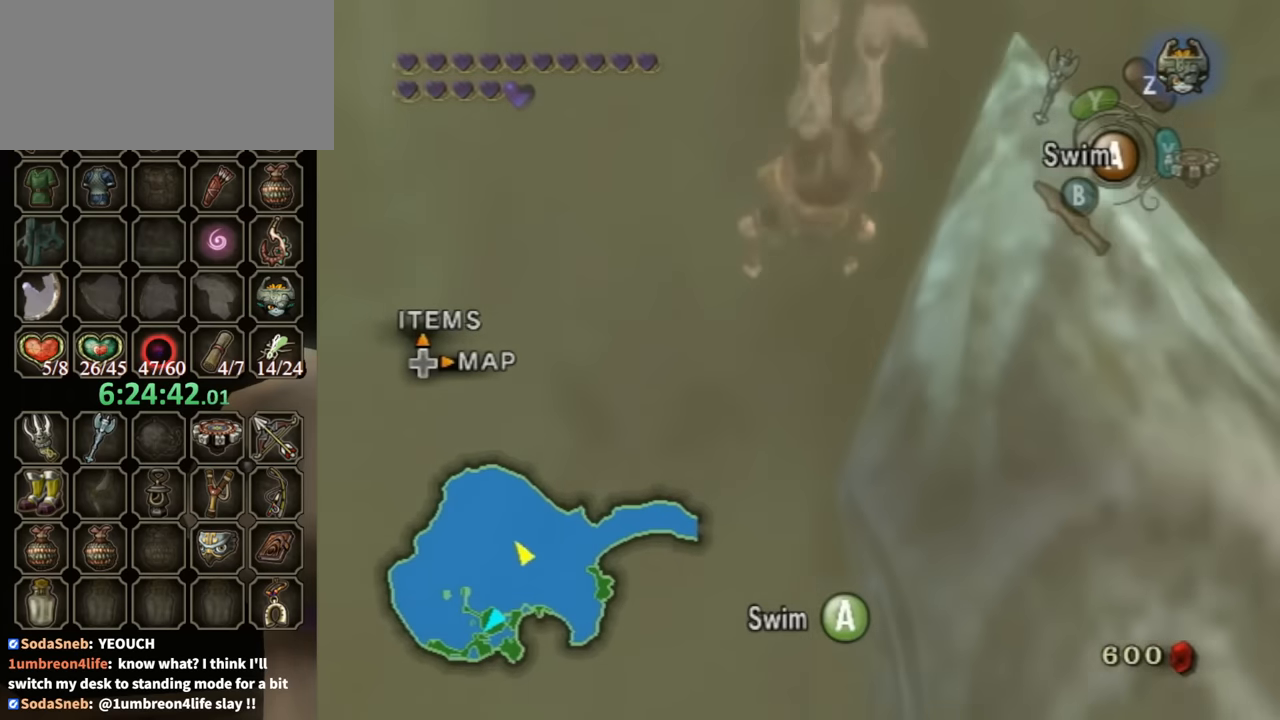
{"buttons": ["A"], "left_stick": "up", "right_stick": "center", "events": [[67, "A", "down"], [100, "left_stick", "up"], [133, "A", "up"], [267, "A", "down"], [367, "A", "up"], [433, "A", "down"]]}
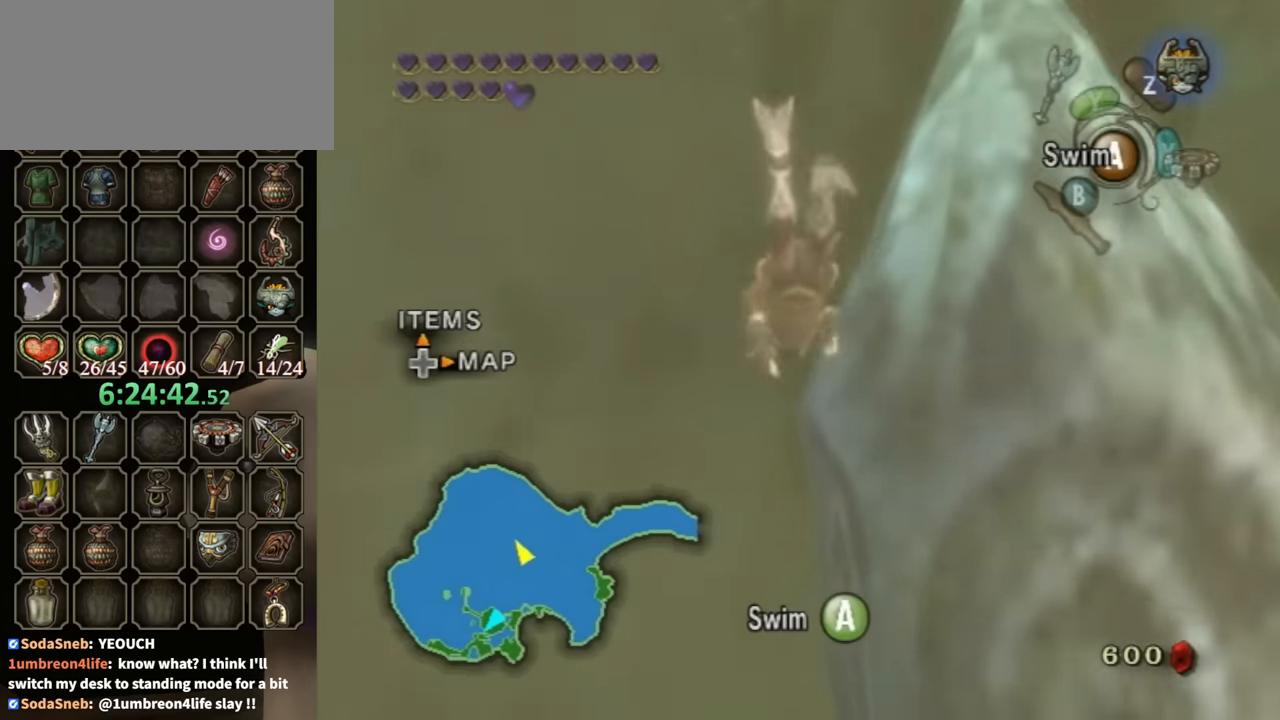
{"buttons": [], "left_stick": "up", "right_stick": "center", "events": [[33, "A", "up"], [167, "A", "down"], [233, "A", "up"], [367, "A", "down"], [400, "A", "up"]]}
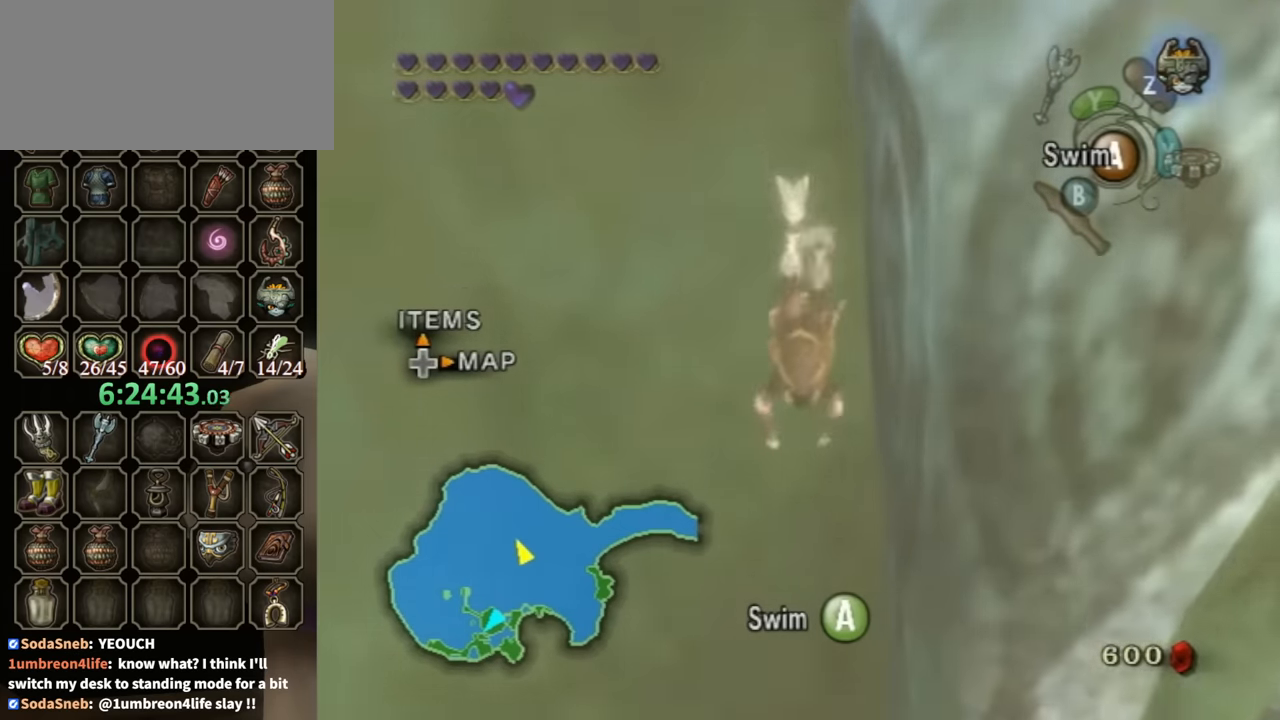
{"buttons": [], "left_stick": "down", "right_stick": "center", "events": [[33, "A", "down"], [133, "A", "up"], [200, "left_stick", "up-left"], [233, "A", "down"], [333, "A", "up"], [333, "left_stick", "center"], [433, "A", "down"], [433, "left_stick", "down"], [500, "A", "up"]]}
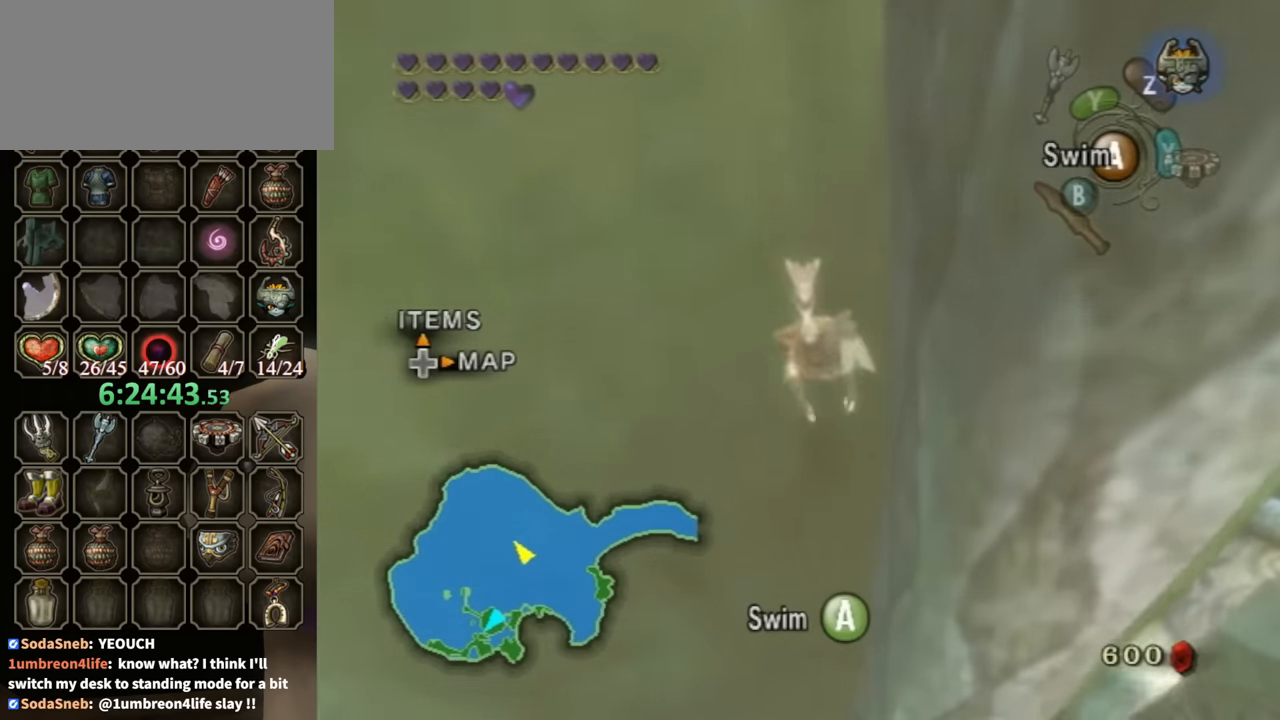
{"buttons": ["A"], "left_stick": "down", "right_stick": "center", "events": [[100, "A", "down"], [200, "A", "up"], [300, "A", "down"], [367, "A", "up"], [500, "A", "down"]]}
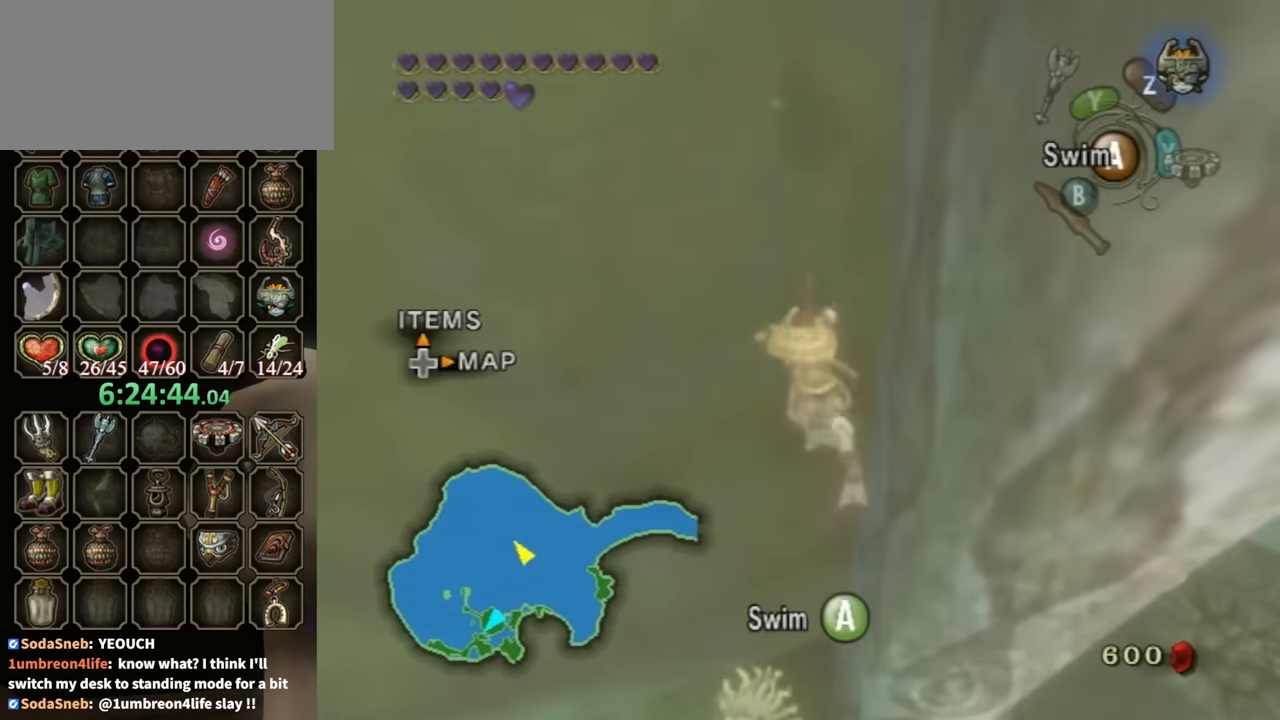
{"buttons": [], "left_stick": "down", "right_stick": "center", "events": [[100, "A", "up"], [200, "A", "down"], [267, "A", "up"], [400, "A", "down"], [467, "A", "up"]]}
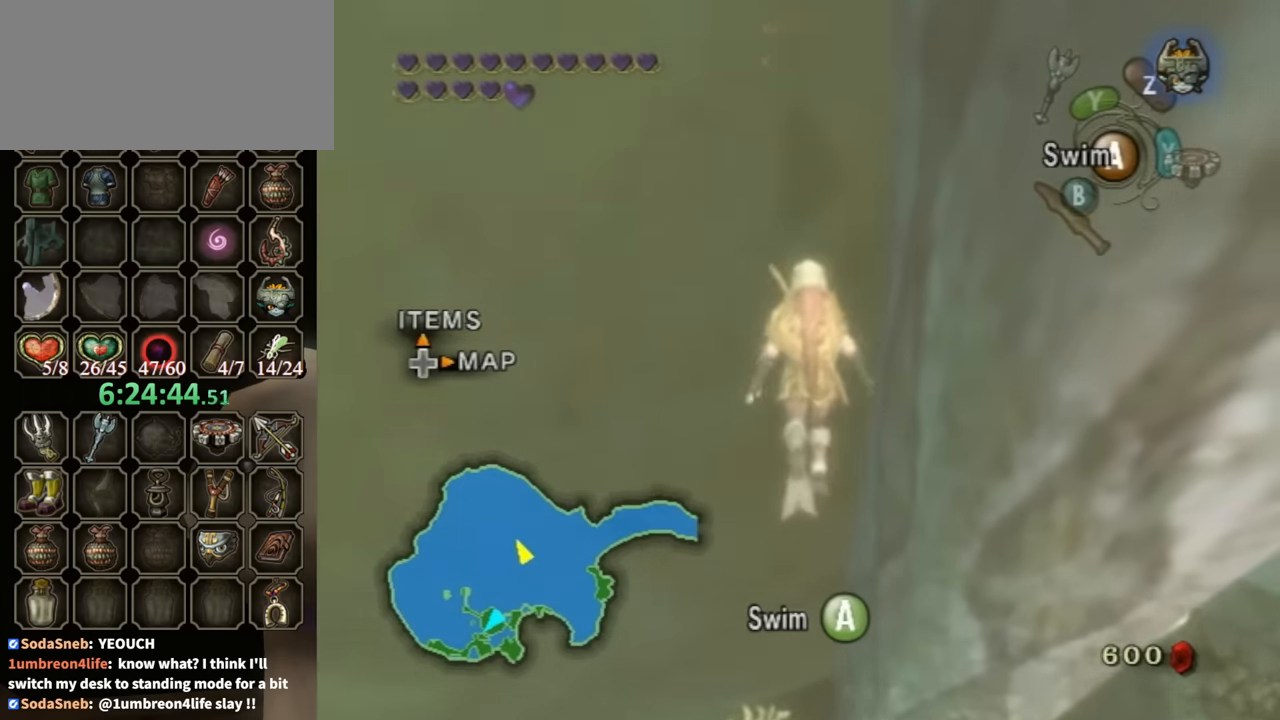
{"buttons": ["A"], "left_stick": "down-left", "right_stick": "center", "events": [[67, "A", "down"], [167, "A", "up"], [267, "A", "down"], [367, "left_stick", "down-left"], [400, "A", "up"], [467, "A", "down"]]}
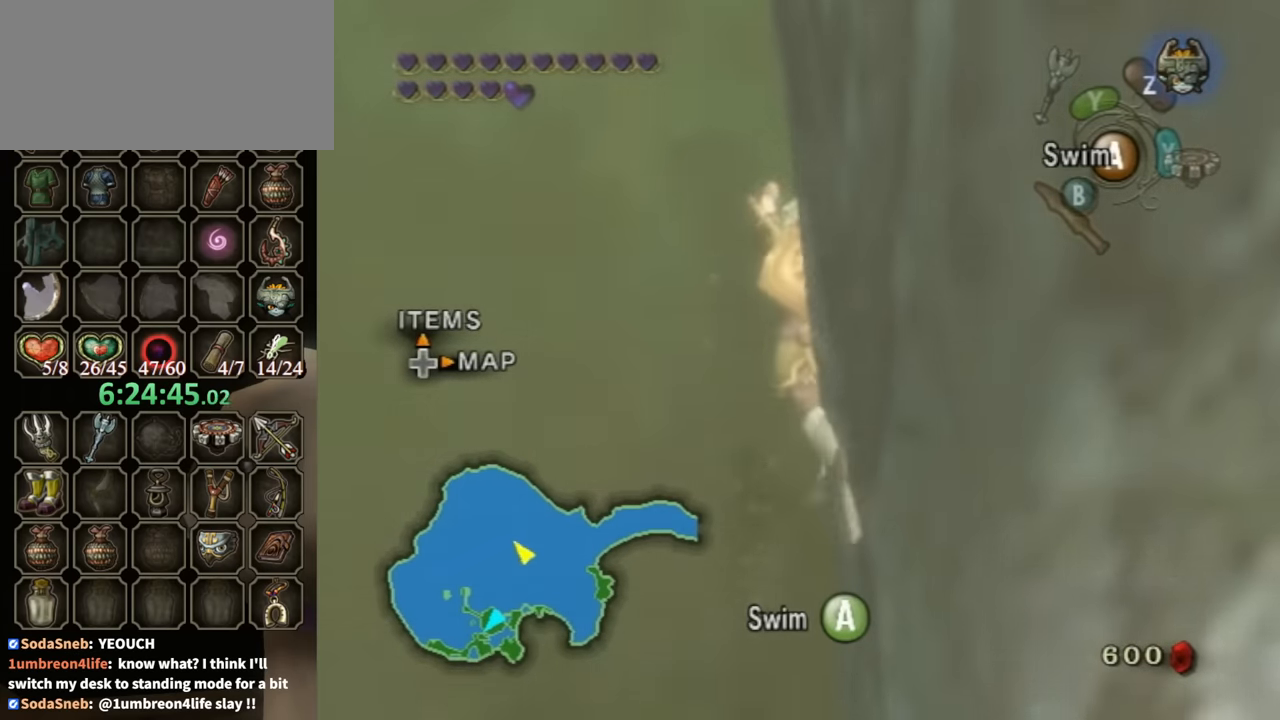
{"buttons": [], "left_stick": "up-right", "right_stick": "center", "events": [[33, "A", "up"], [167, "A", "down"], [267, "A", "up"], [333, "left_stick", "center"], [400, "A", "down"], [433, "A", "up"], [433, "left_stick", "up-right"]]}
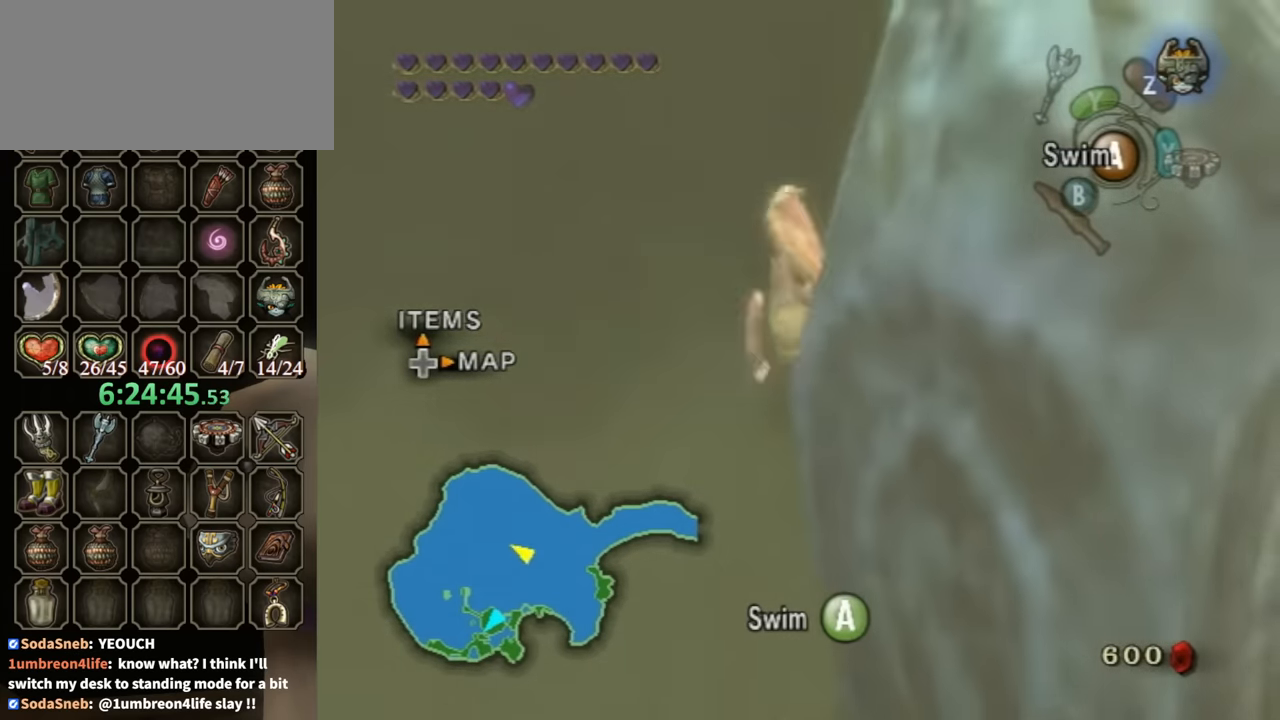
{"buttons": [], "left_stick": "up-right", "right_stick": "center", "events": [[33, "A", "down"], [67, "left_stick", "center"], [133, "A", "up"], [167, "left_stick", "up"], [233, "A", "down"], [333, "A", "up"], [367, "A", "down"], [467, "left_stick", "up-right"], [500, "A", "up"]]}
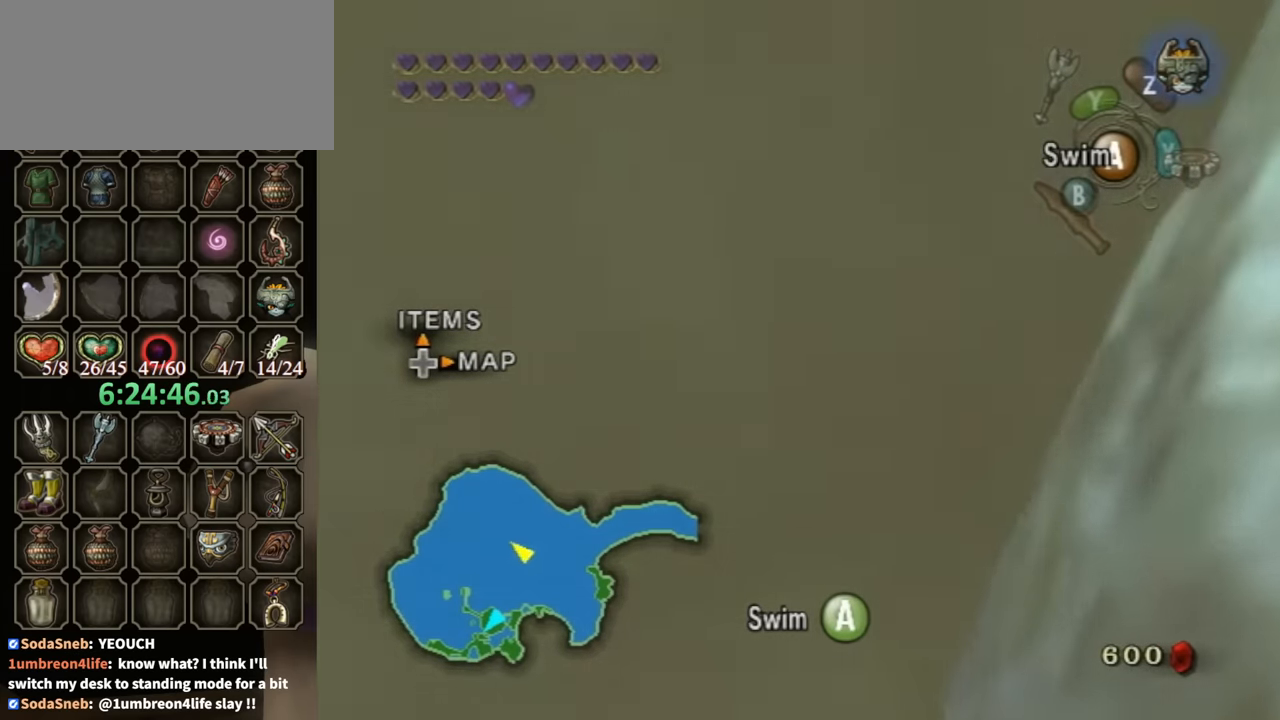
{"buttons": [], "left_stick": "center", "right_stick": "center", "events": [[67, "A", "down"], [167, "A", "up"], [300, "A", "down"], [367, "A", "up"], [434, "A", "down"], [500, "A", "up"], [500, "left_stick", "center"]]}
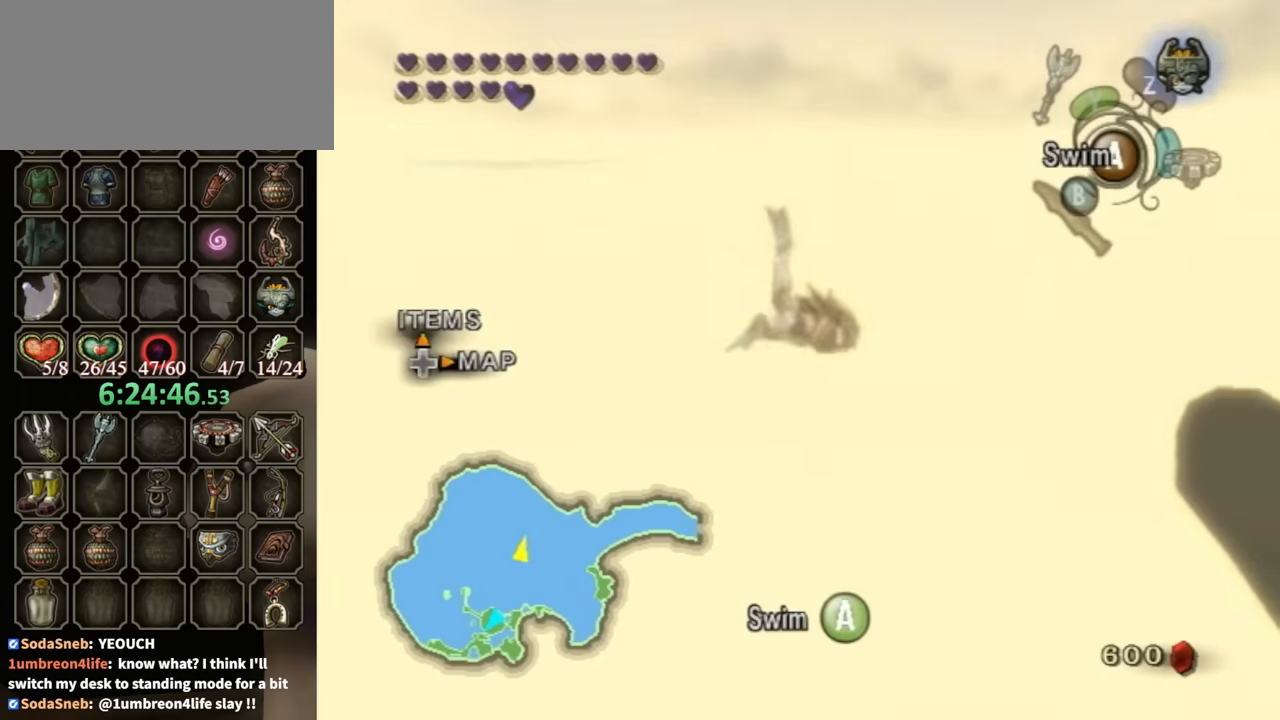
{"buttons": ["A"], "left_stick": "up-right", "right_stick": "center", "events": [[100, "A", "down"], [167, "A", "up"], [300, "A", "down"], [367, "A", "up"], [400, "left_stick", "up-right"], [467, "A", "down"]]}
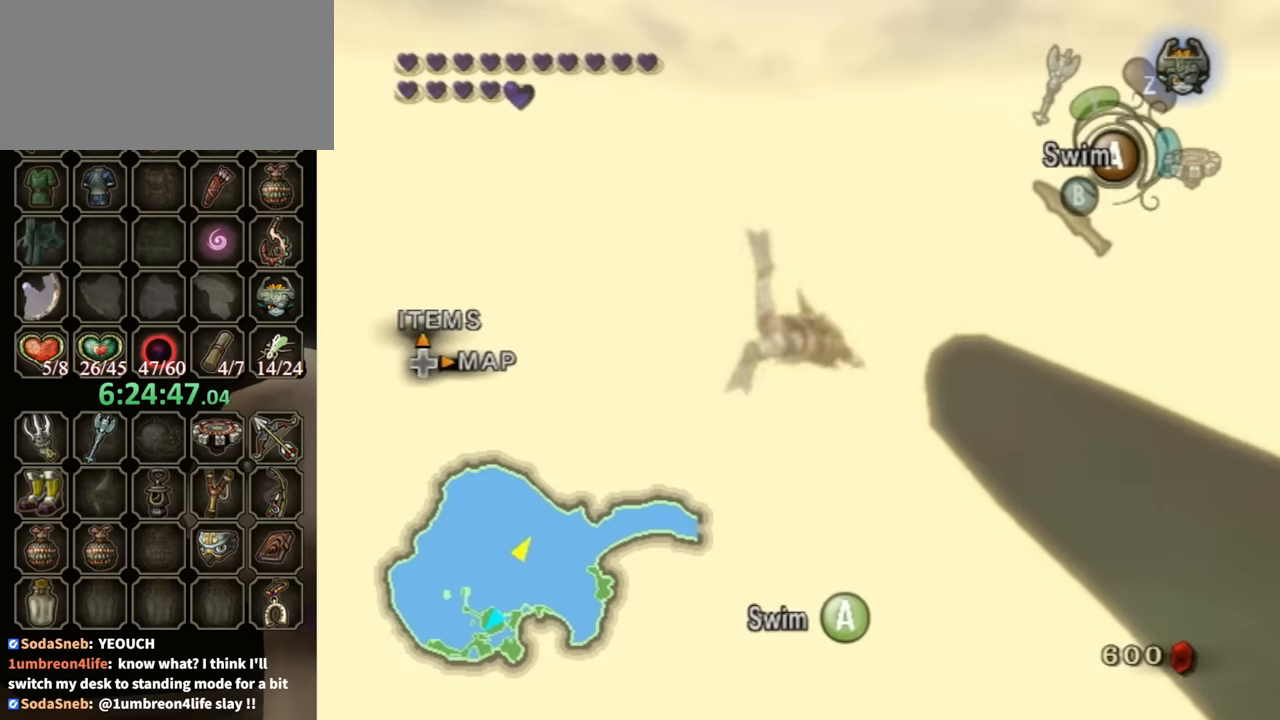
{"buttons": [], "left_stick": "center", "right_stick": "center", "events": [[34, "A", "up"], [100, "A", "down"], [200, "A", "up"], [300, "A", "down"], [367, "left_stick", "center"], [400, "A", "up"], [467, "A", "down"], [500, "A", "up"]]}
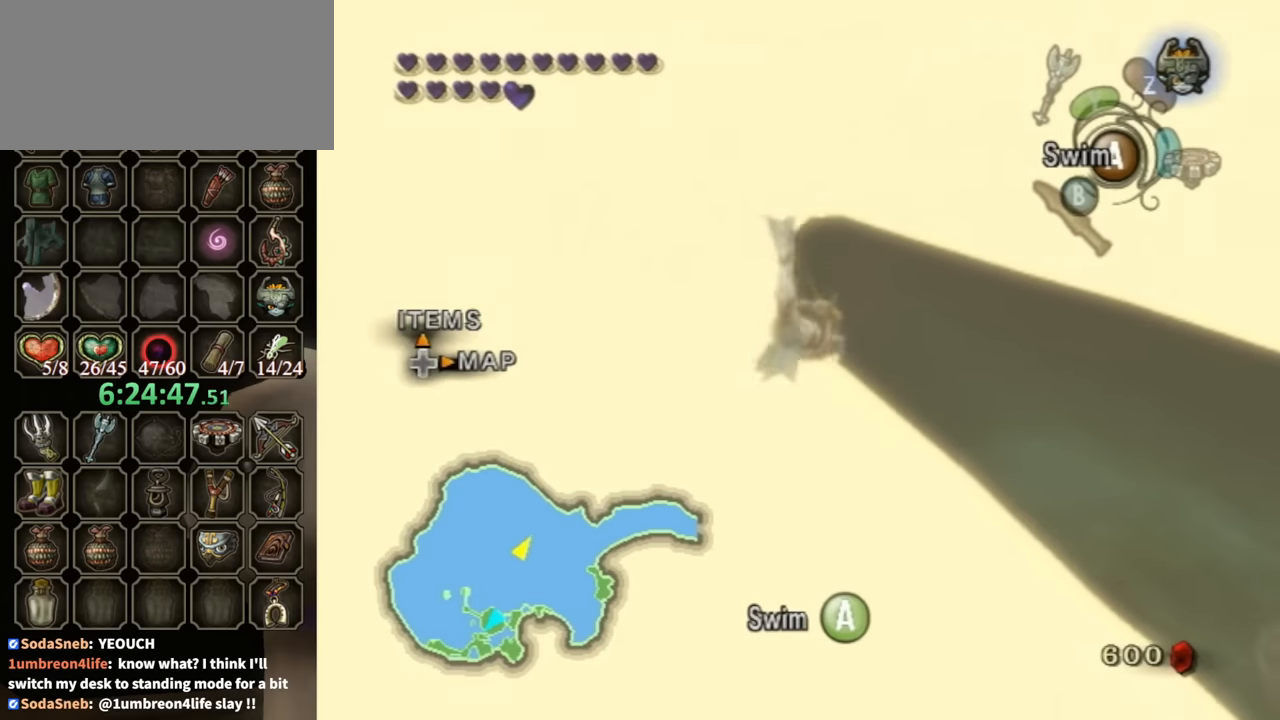
{"buttons": ["A"], "left_stick": "center", "right_stick": "center", "events": [[134, "A", "down"], [200, "A", "up"], [300, "A", "down"], [300, "left_stick", "up-right"], [367, "A", "up"], [367, "left_stick", "center"], [500, "A", "down"]]}
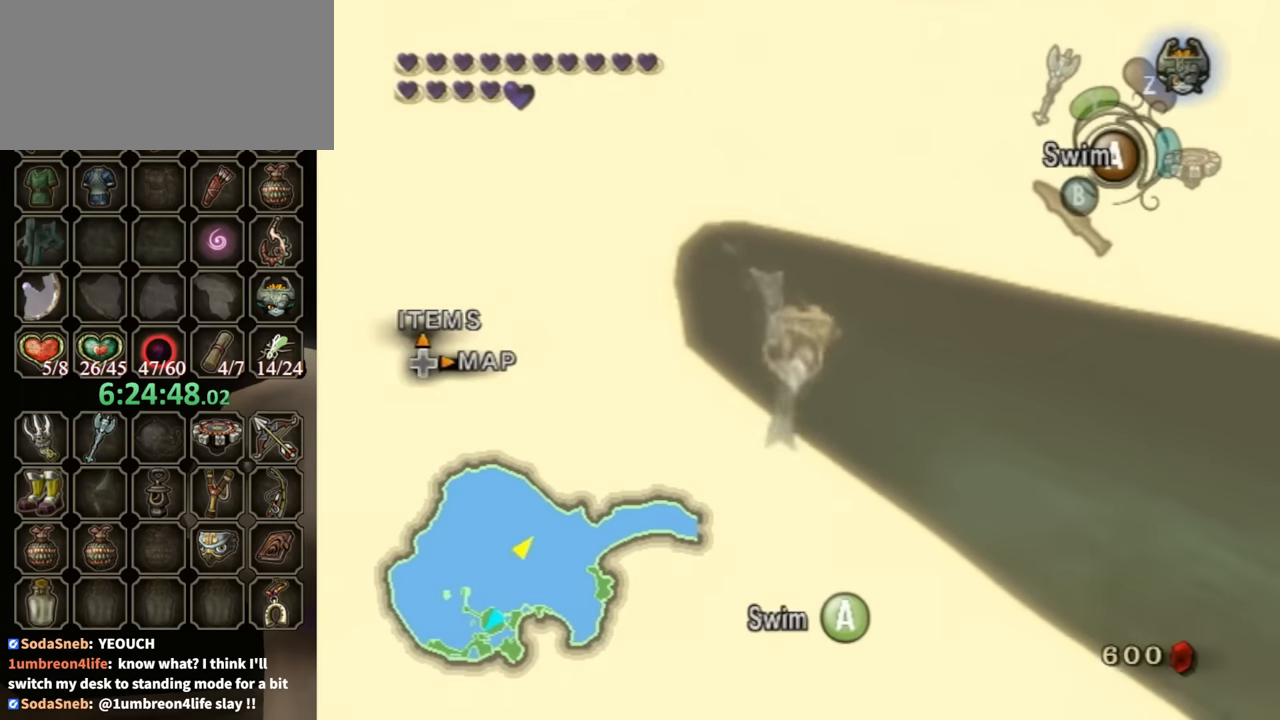
{"buttons": ["A"], "left_stick": "center", "right_stick": "center", "events": [[67, "A", "up"], [134, "A", "down"], [200, "A", "up"], [267, "A", "down"], [334, "left_stick", "up"], [367, "A", "up"], [434, "A", "down"], [500, "left_stick", "center"]]}
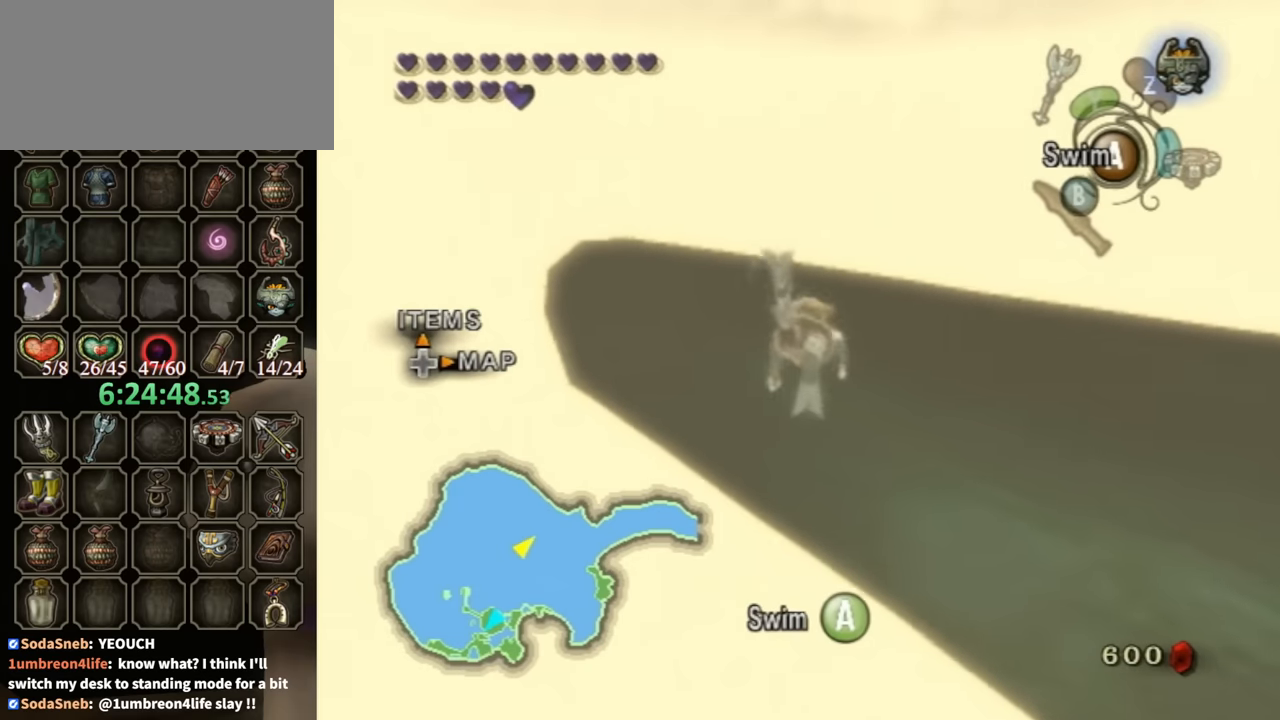
{"buttons": [], "left_stick": "up-left", "right_stick": "center", "events": [[67, "A", "up"], [134, "A", "down"], [167, "A", "up"], [167, "left_stick", "up"], [267, "A", "down"], [300, "left_stick", "center"], [334, "A", "up"], [367, "left_stick", "up"], [434, "A", "down"], [467, "left_stick", "up-left"], [500, "A", "up"]]}
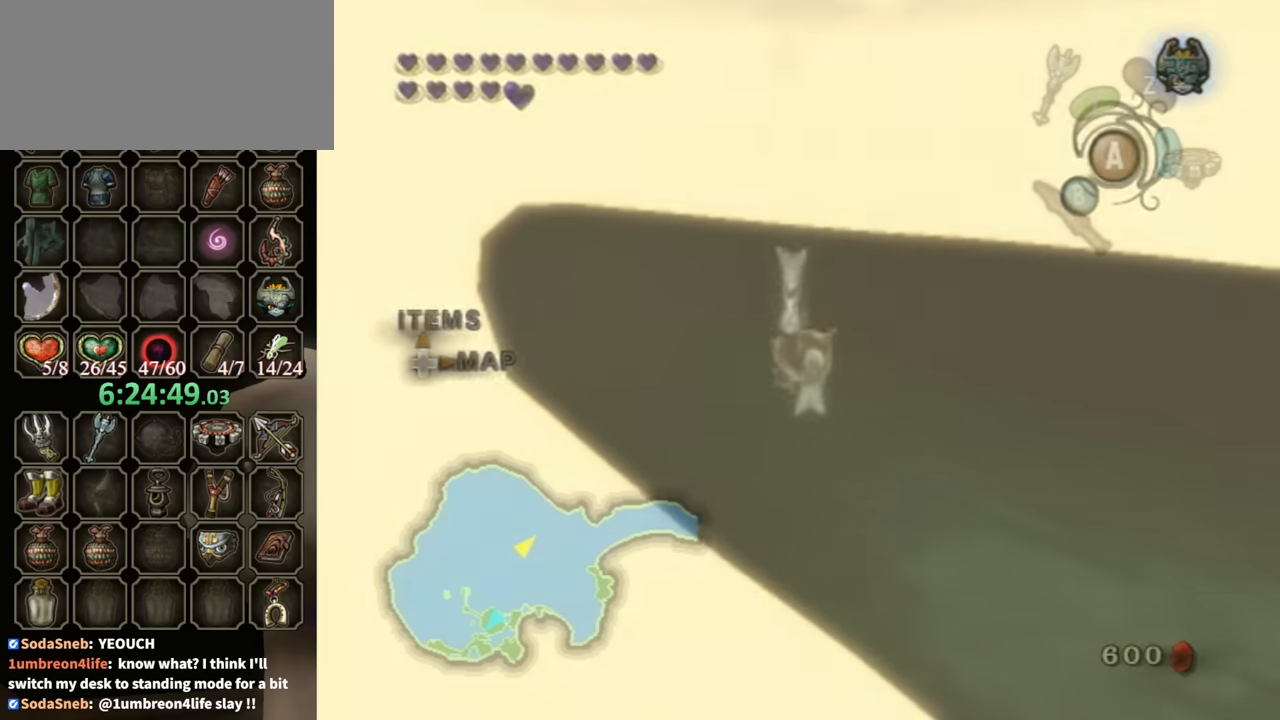
{"buttons": [], "left_stick": "center", "right_stick": "center", "events": [[100, "A", "down"], [134, "A", "up"], [134, "left_stick", "center"], [234, "A", "down"], [300, "A", "up"]]}
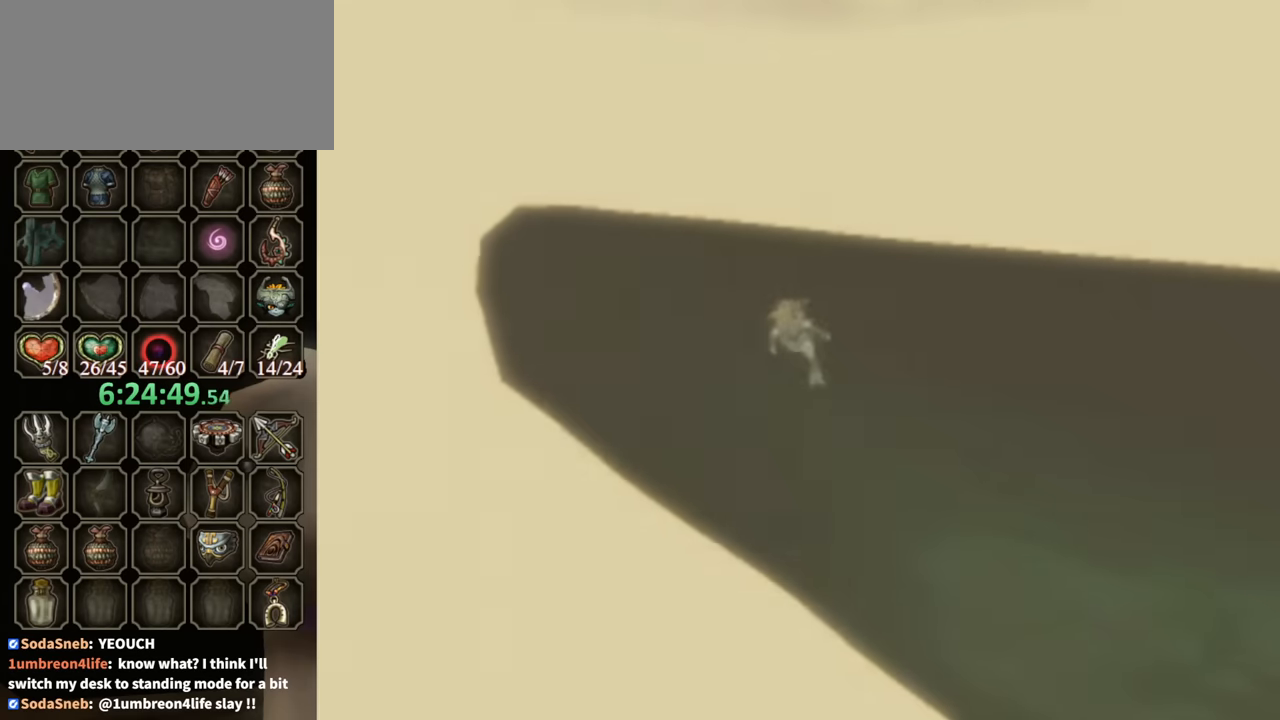
{"buttons": [], "left_stick": "center", "right_stick": "center", "events": []}
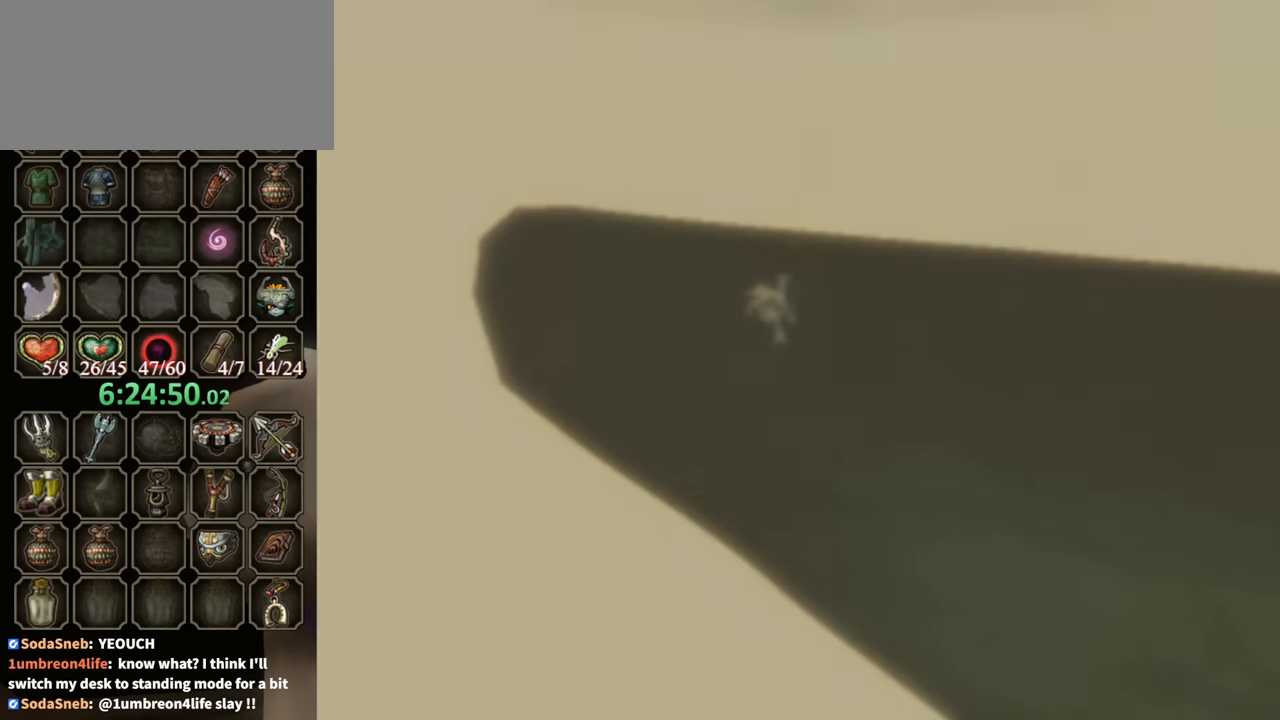
{"buttons": [], "left_stick": "center", "right_stick": "center", "events": []}
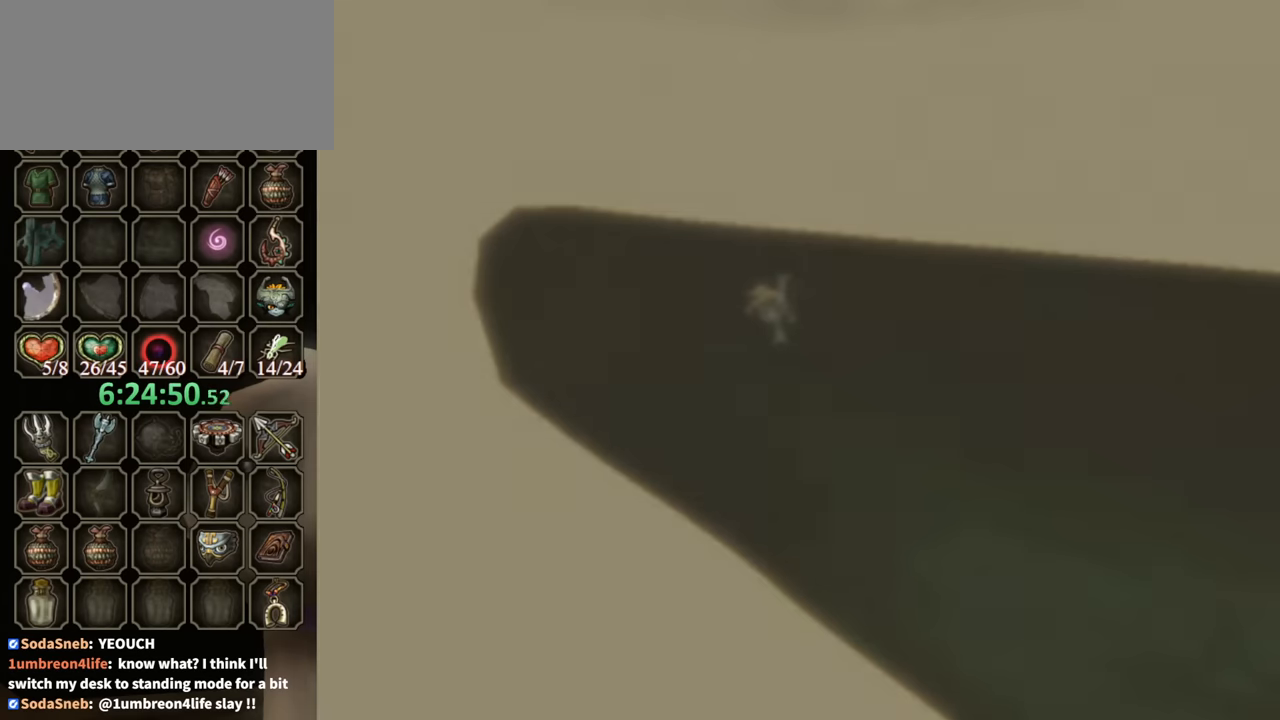
{"buttons": [], "left_stick": "center", "right_stick": "center", "events": []}
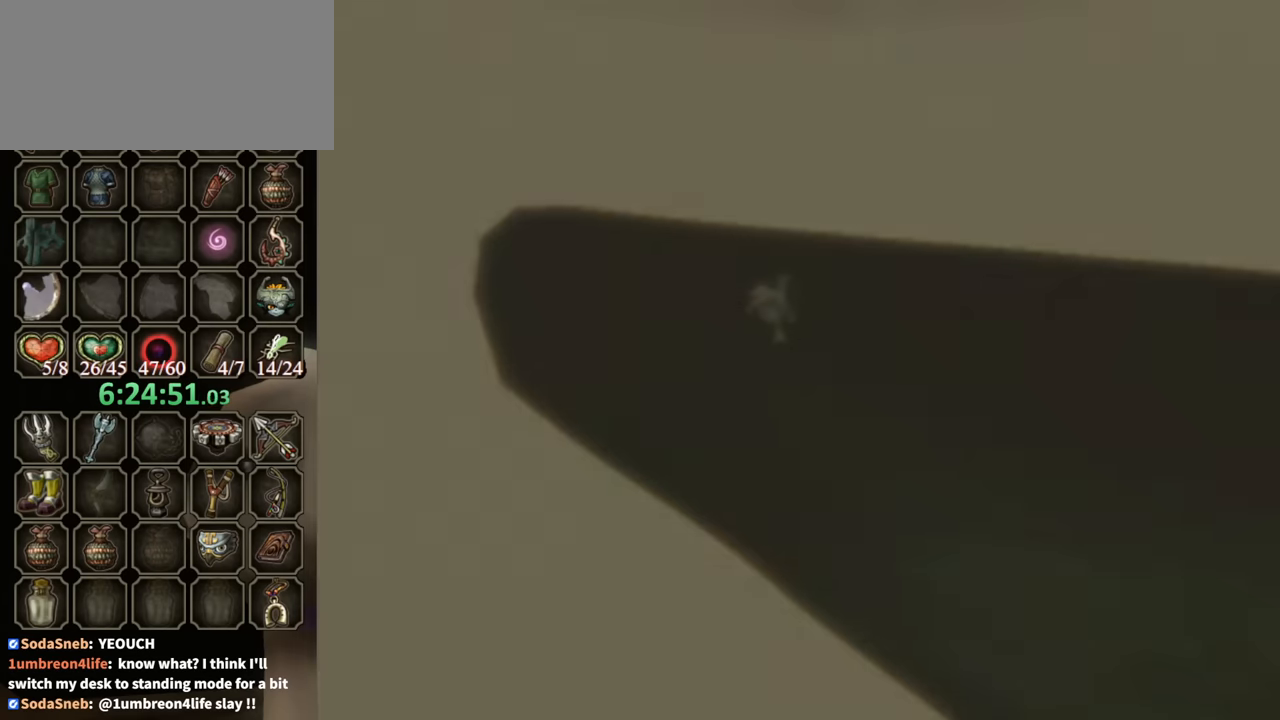
{"buttons": [], "left_stick": "center", "right_stick": "center", "events": []}
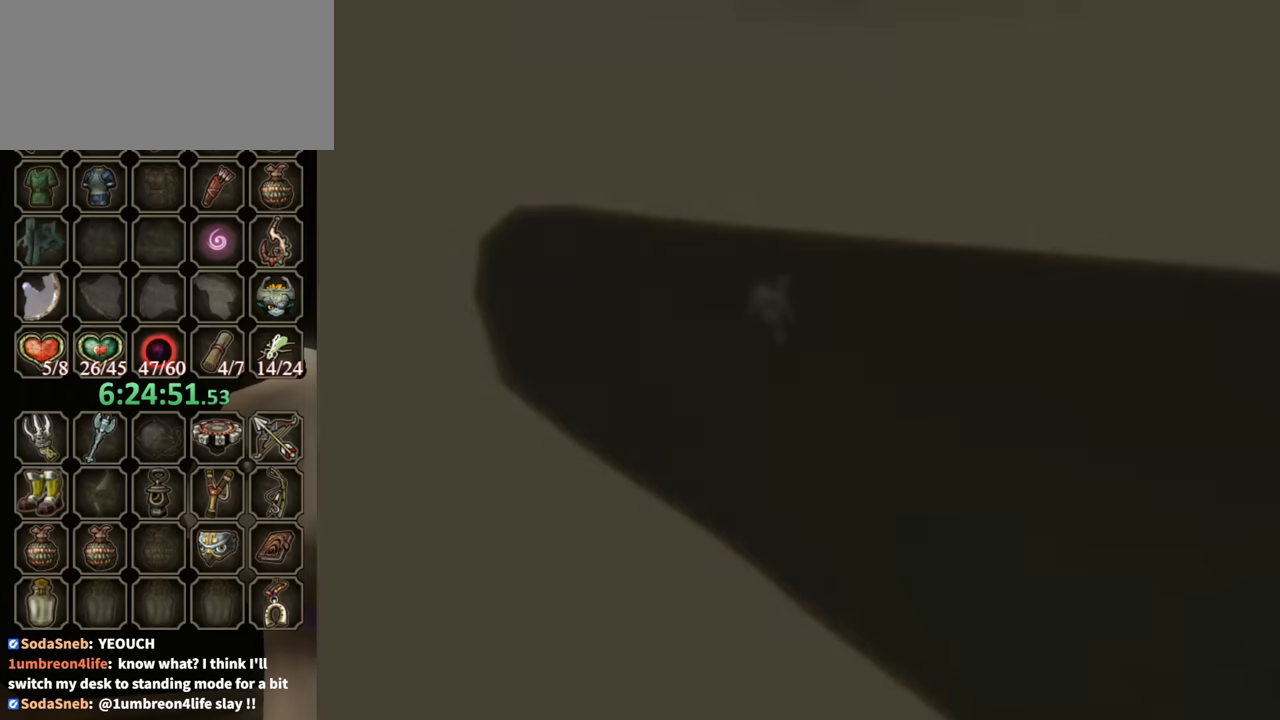
{"buttons": [], "left_stick": "center", "right_stick": "center", "events": []}
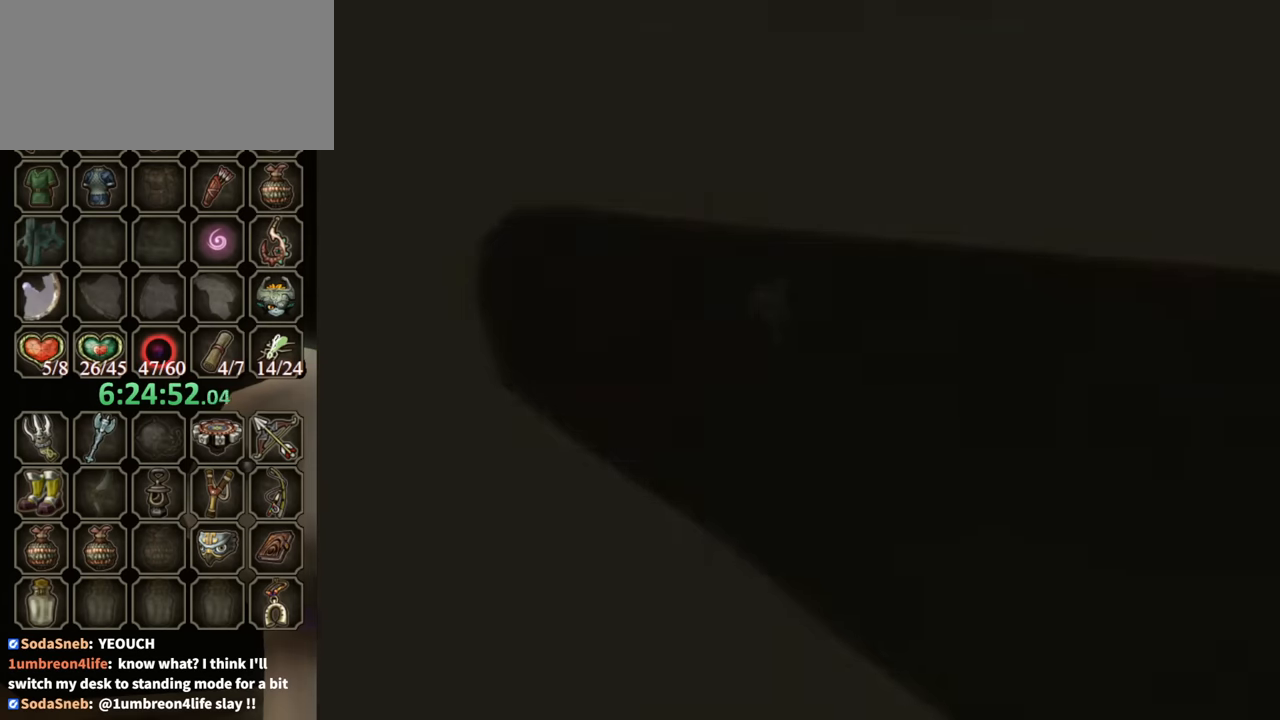
{"buttons": [], "left_stick": "center", "right_stick": "center", "events": []}
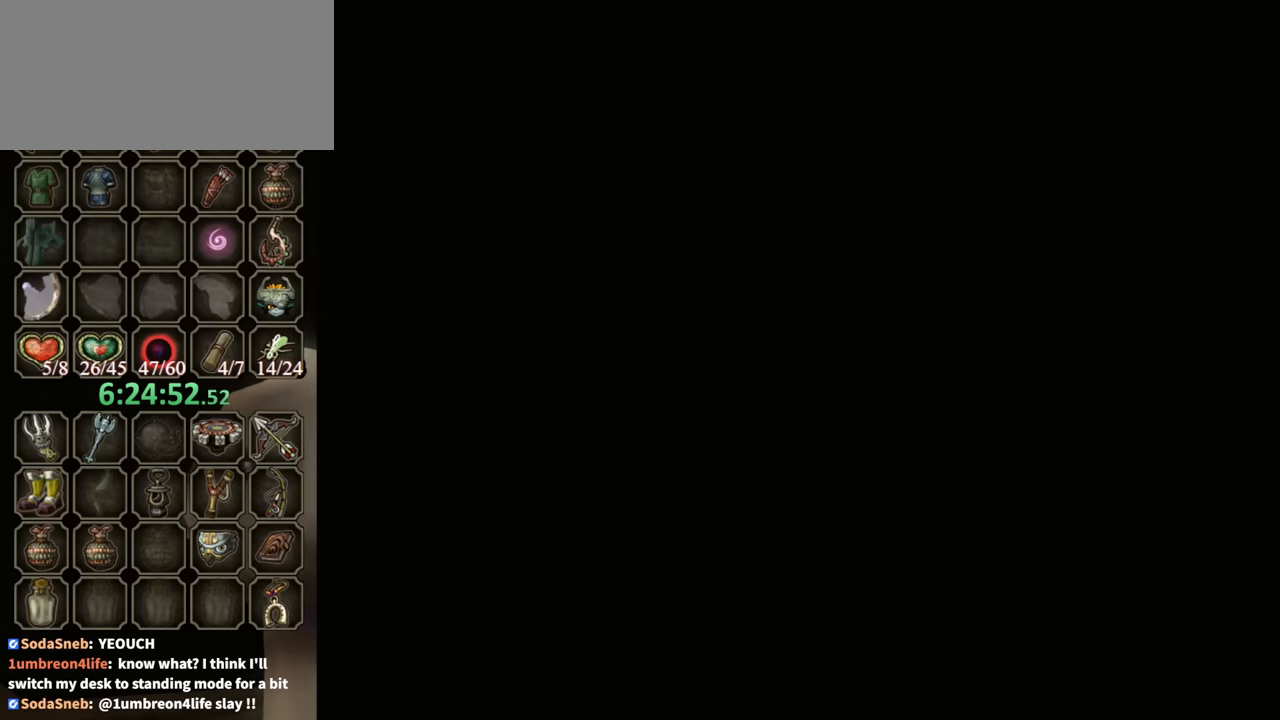
{"buttons": [], "left_stick": "center", "right_stick": "center", "events": []}
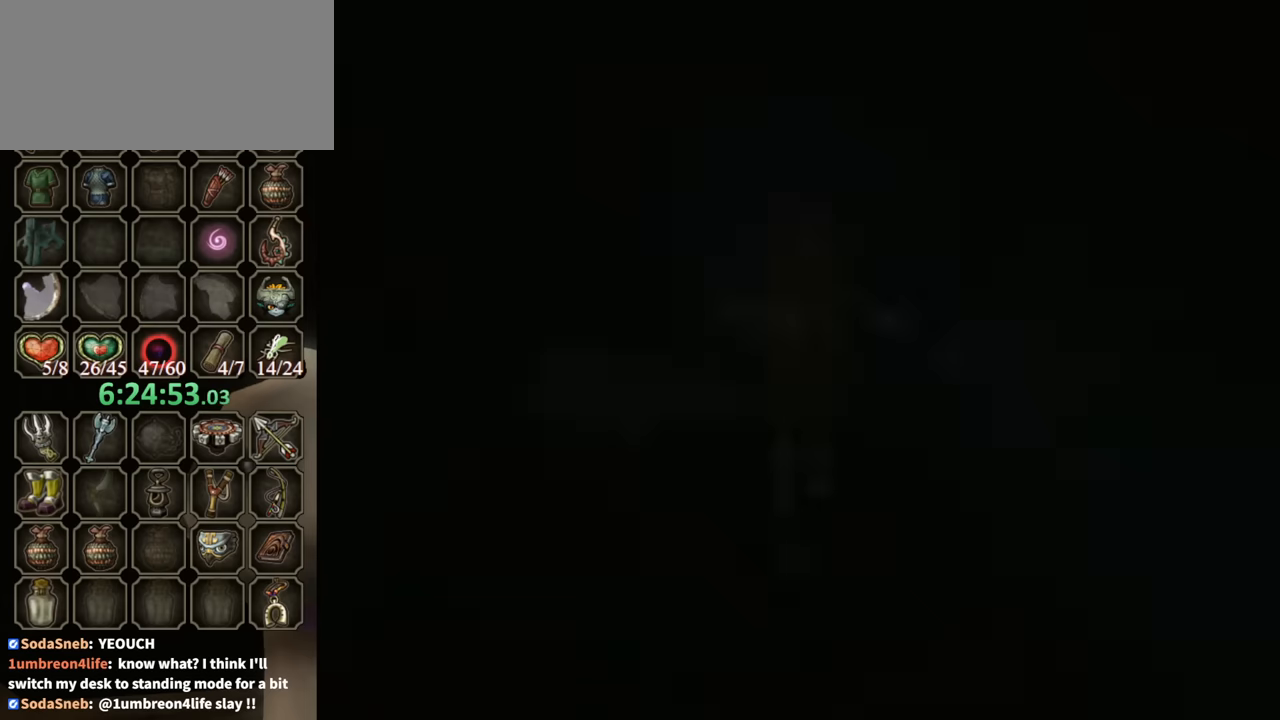
{"buttons": [], "left_stick": "center", "right_stick": "center", "events": [[366, "START", "down"], [466, "START", "up"]]}
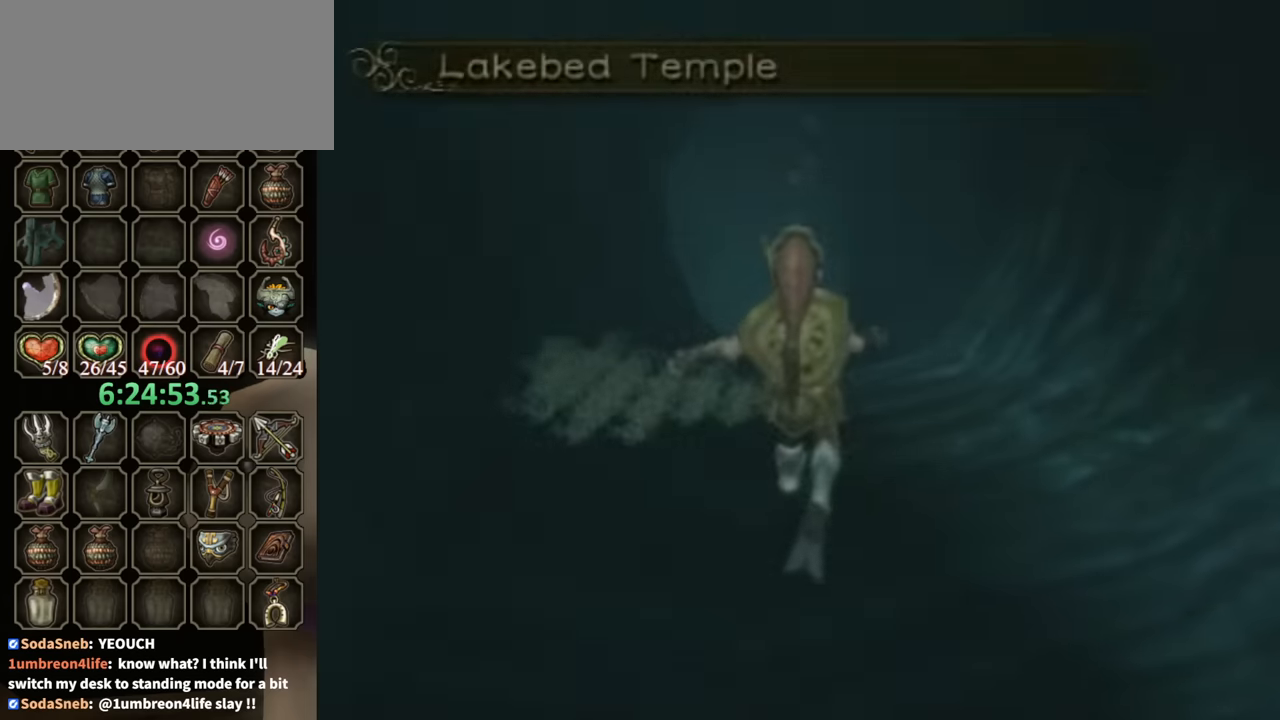
{"buttons": [], "left_stick": "center", "right_stick": "center", "events": [[66, "START", "down"], [200, "START", "up"], [233, "START", "down"], [333, "START", "up"], [400, "START", "down"], [500, "START", "up"]]}